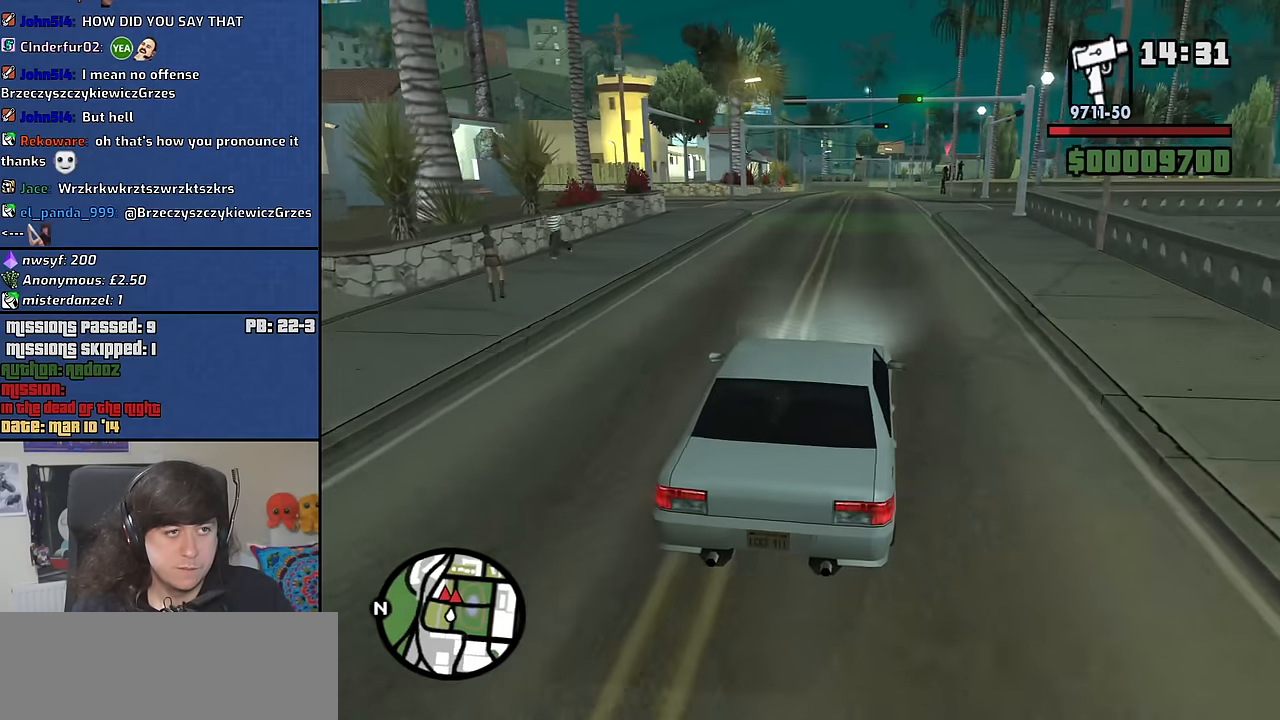
Gameplay with keyboard and mouse; each line is a JSON object with the keys and mouse buttons held at the frame after it. "events" lists presses ("down") and releases ("up") of "1", "2", "3", "4", "5", "6", "8", "a", "alt", "b", "c", "ctrl", "d", "down", "e", "escape", "f", "f1", "f2", "f3", "g", "h", "left", "n", "num2", "q", "r", "right", "s", "shift", "space", "t", "tab", "up", "v", "w", "x", "y", "z", "mouse_left", "mouse_middle", "mouse_right", "mouse_wheel_up" and "mouse_wheel_down" between this image and that frame as [ms after this image, input, new state], when the widget could be followed in between. "mouse_left", "mouse_middle", "mouse_right", "mouse_wheel_up", "mouse_wheel_down" = the "left", "middle", "right", "wheel_up", "wheel_down" buttons of the "mouse" list. No other keys are recorded. Mouse movement is not recorded.
{"keys": ["d", "w"], "mouse": [], "events": [[150, "a", "up"], [333, "d", "down"]]}
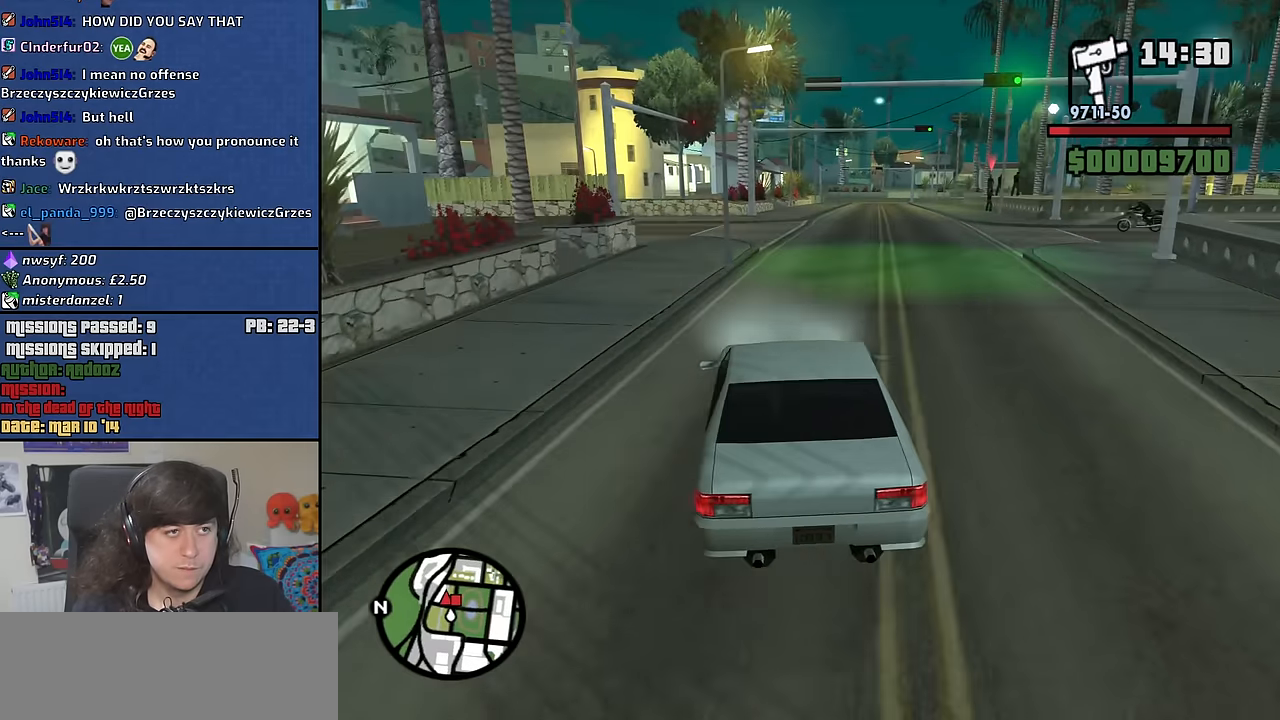
{"keys": ["w"], "mouse": [], "events": [[350, "d", "up"]]}
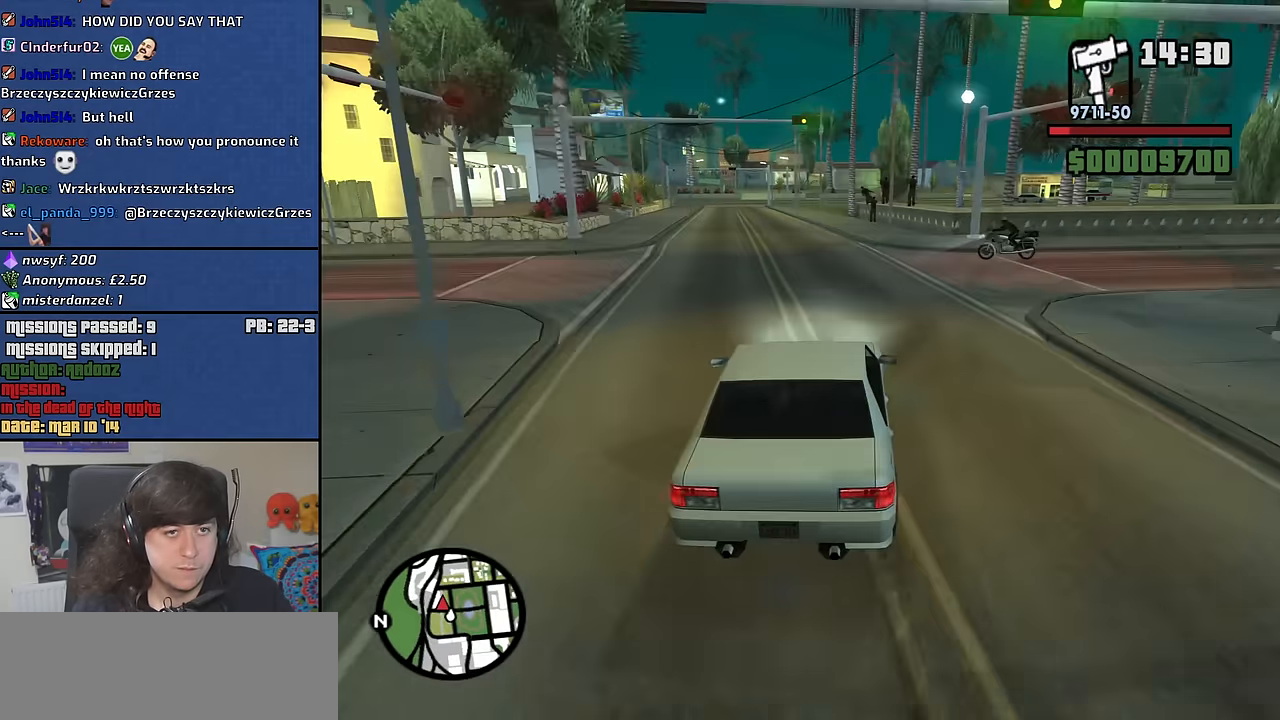
{"keys": ["a"], "mouse": [], "events": [[33, "a", "down"], [133, "a", "up"], [283, "a", "down"], [466, "w", "up"]]}
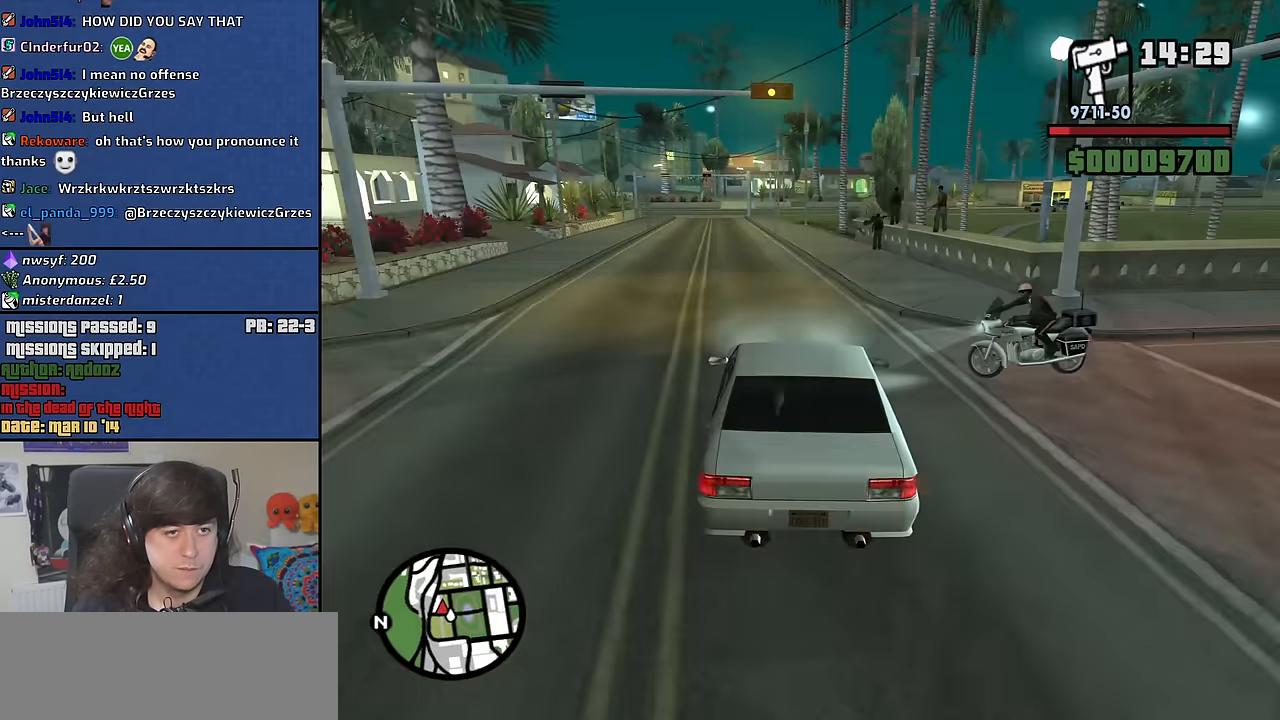
{"keys": ["s"], "mouse": [], "events": [[16, "a", "up"], [150, "s", "down"]]}
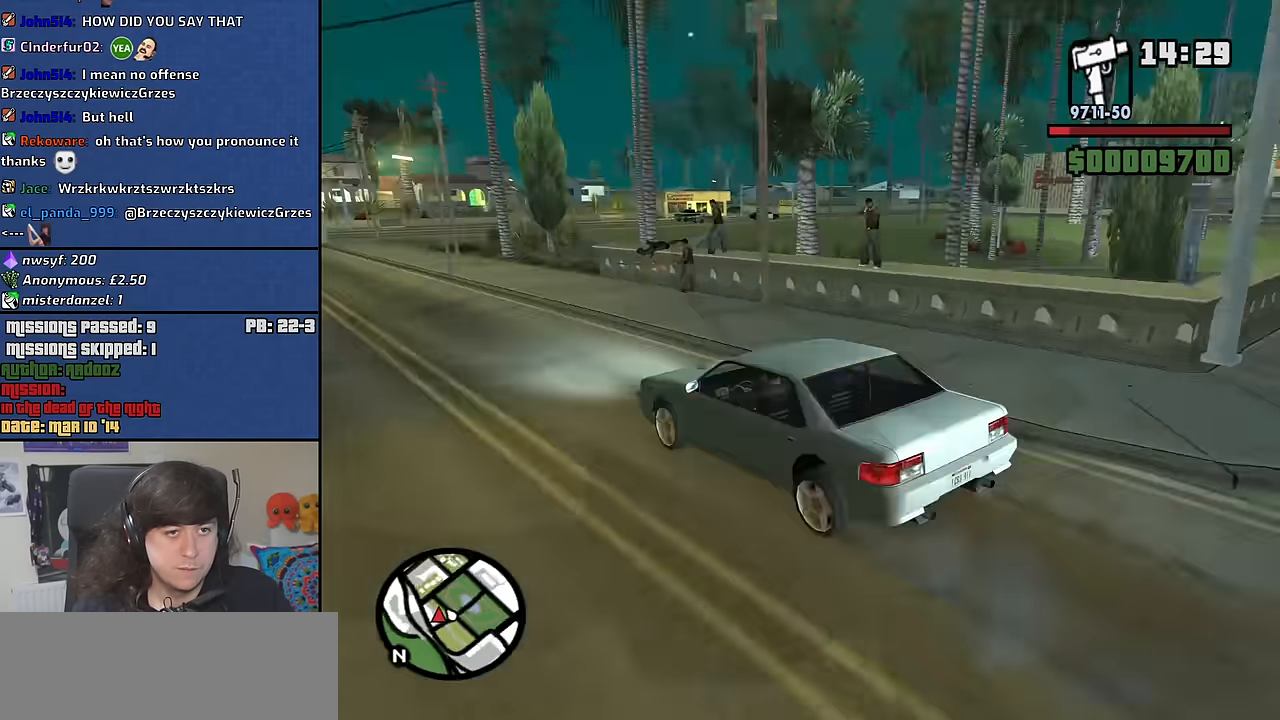
{"keys": [], "mouse": [], "events": [[116, "d", "down"], [217, "d", "up"], [400, "s", "up"]]}
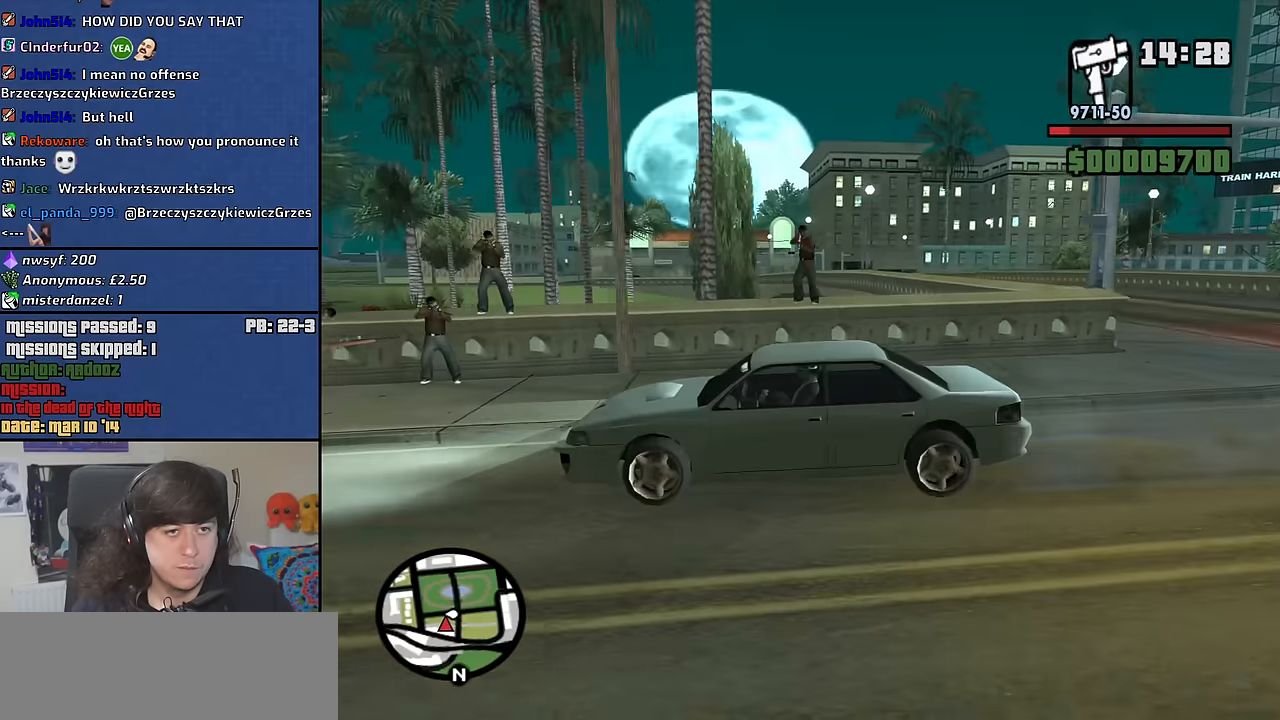
{"keys": [], "mouse": [], "events": []}
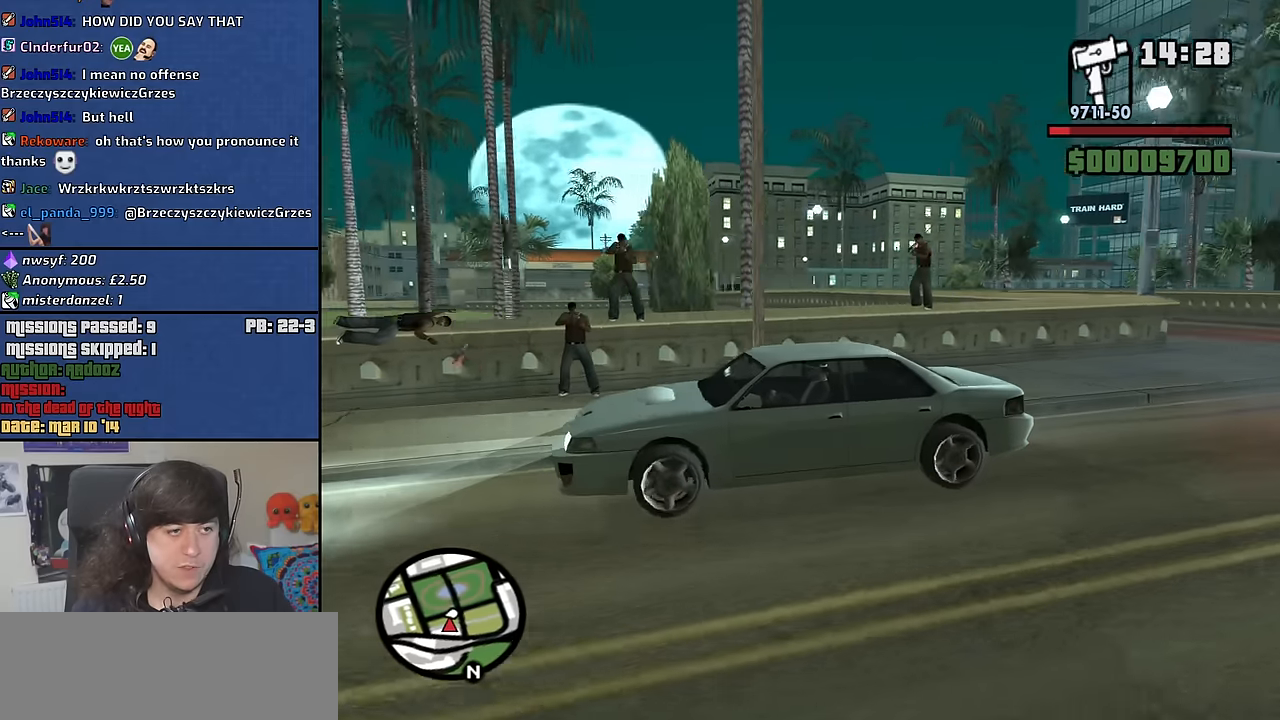
{"keys": ["w"], "mouse": [], "events": [[100, "w", "down"]]}
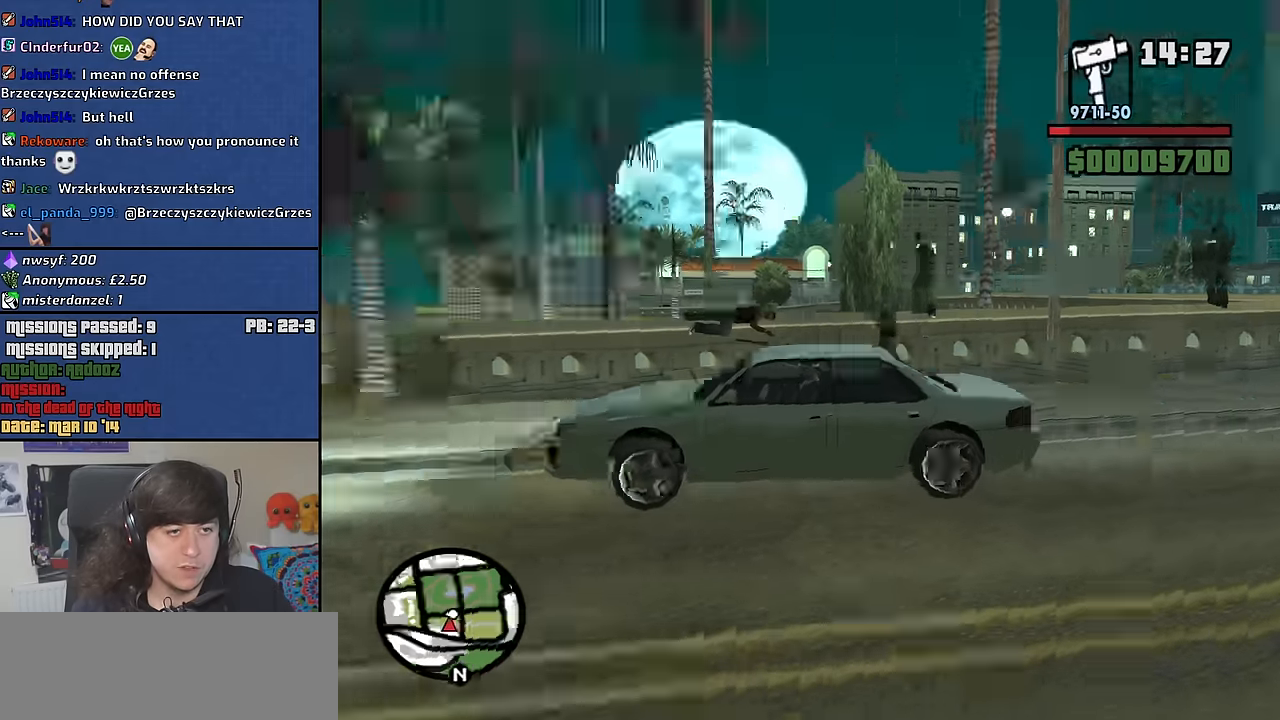
{"keys": ["w"], "mouse": [], "events": [[117, "a", "down"], [267, "a", "up"]]}
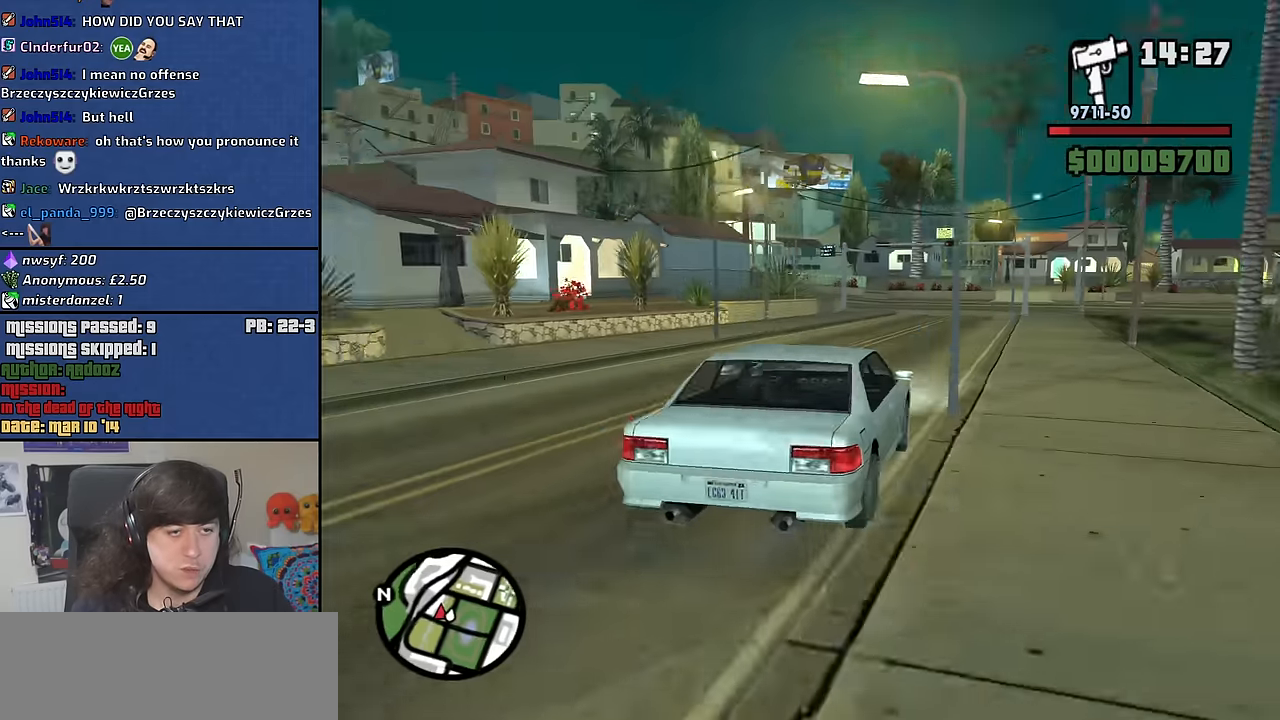
{"keys": ["w"], "mouse": [], "events": []}
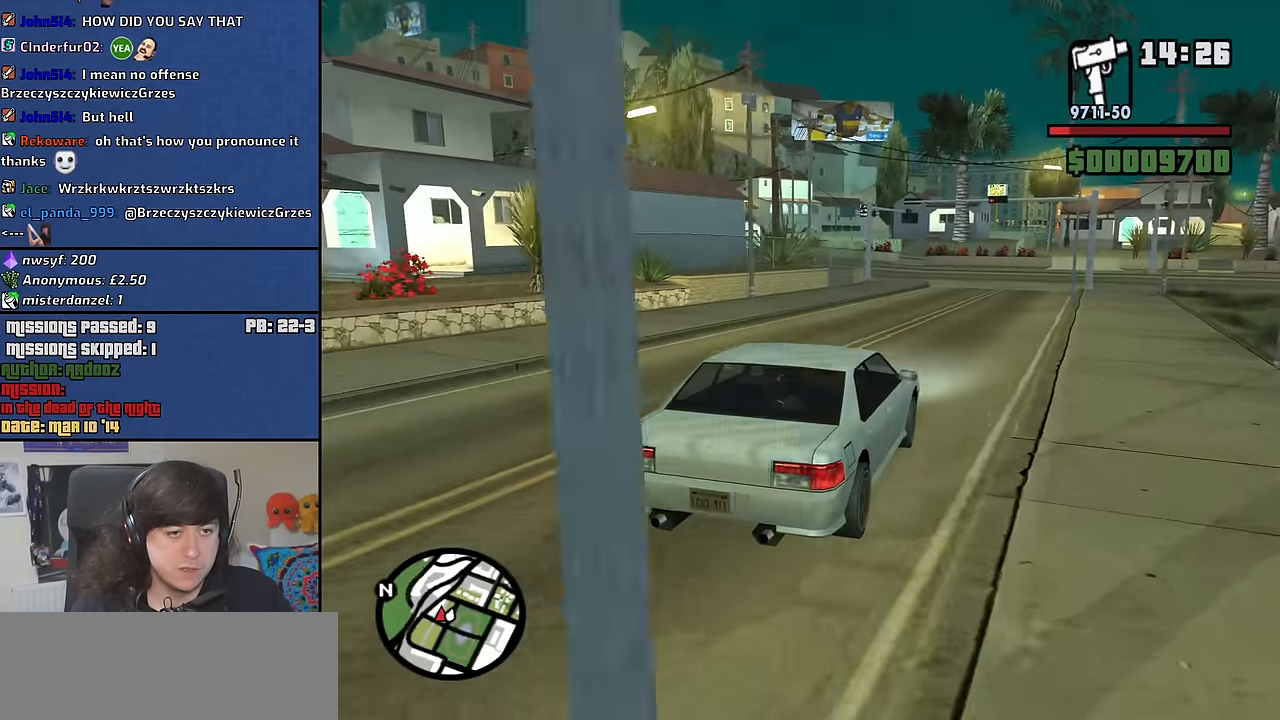
{"keys": ["w"], "mouse": [], "events": []}
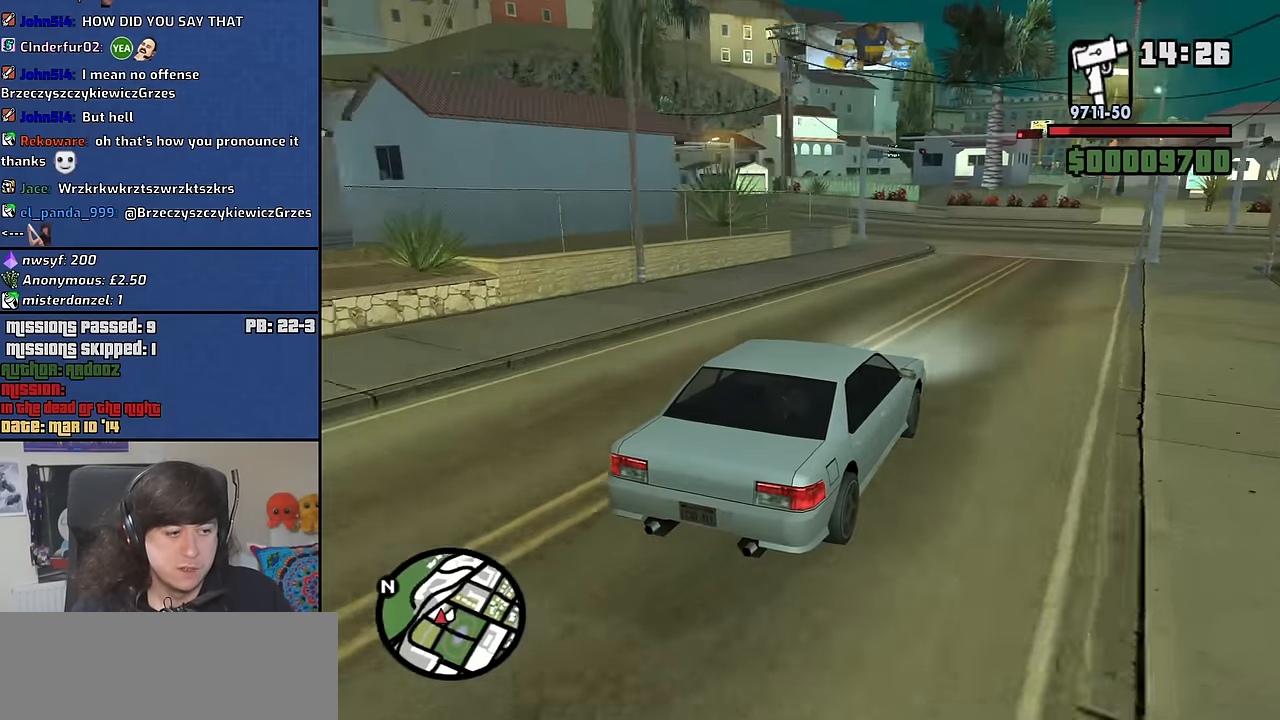
{"keys": ["w"], "mouse": [], "events": [[350, "a", "down"], [500, "a", "up"]]}
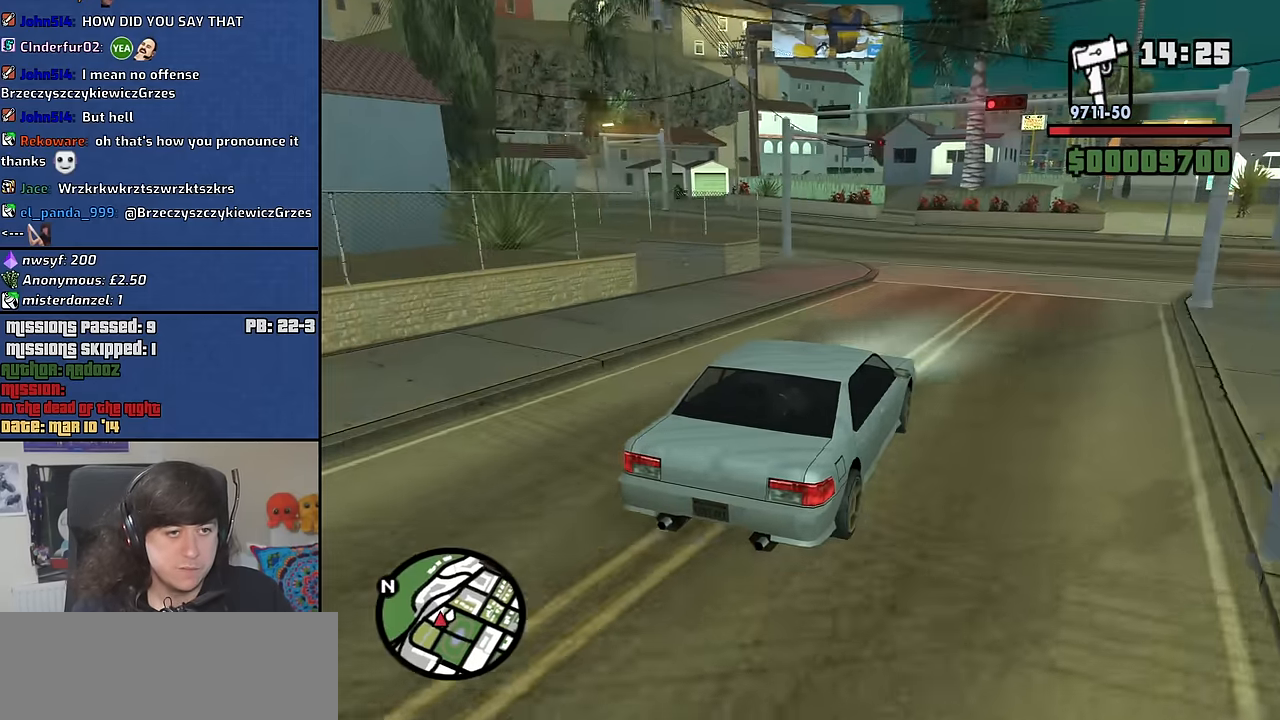
{"keys": ["a"], "mouse": [], "events": [[83, "a", "down"], [283, "w", "up"]]}
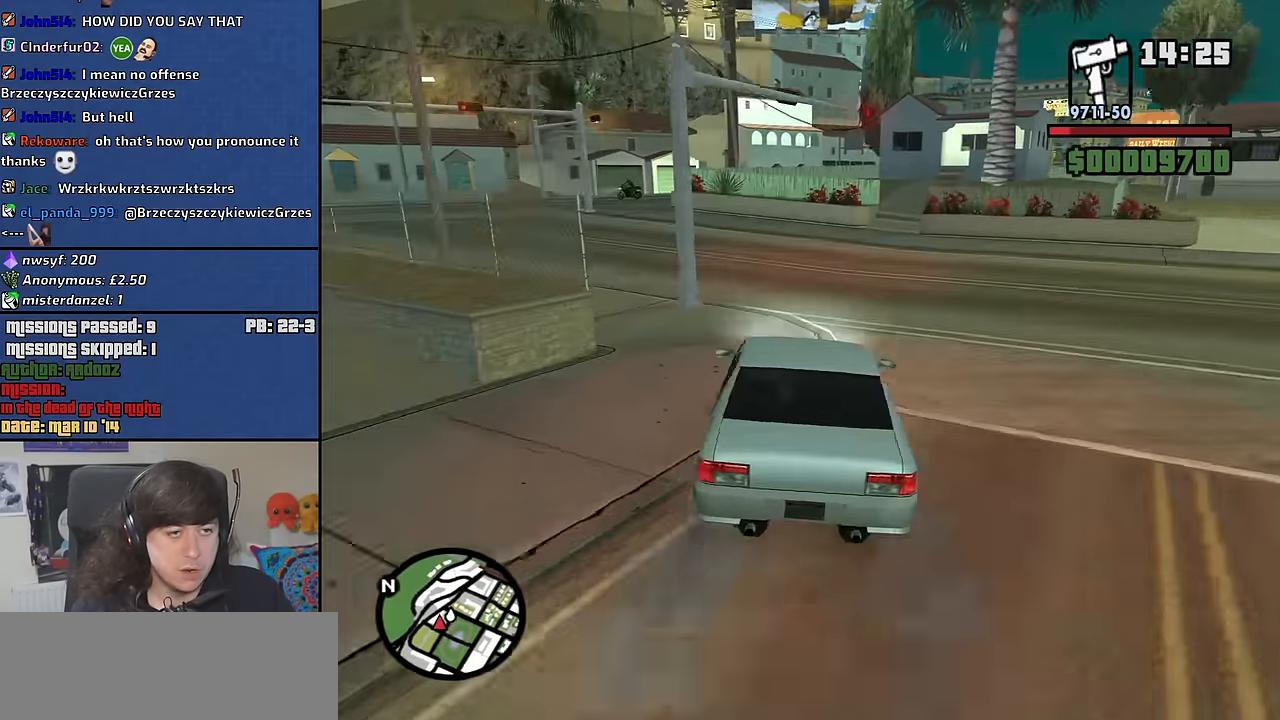
{"keys": ["a"], "mouse": [], "events": [[200, "a", "up"], [283, "a", "down"]]}
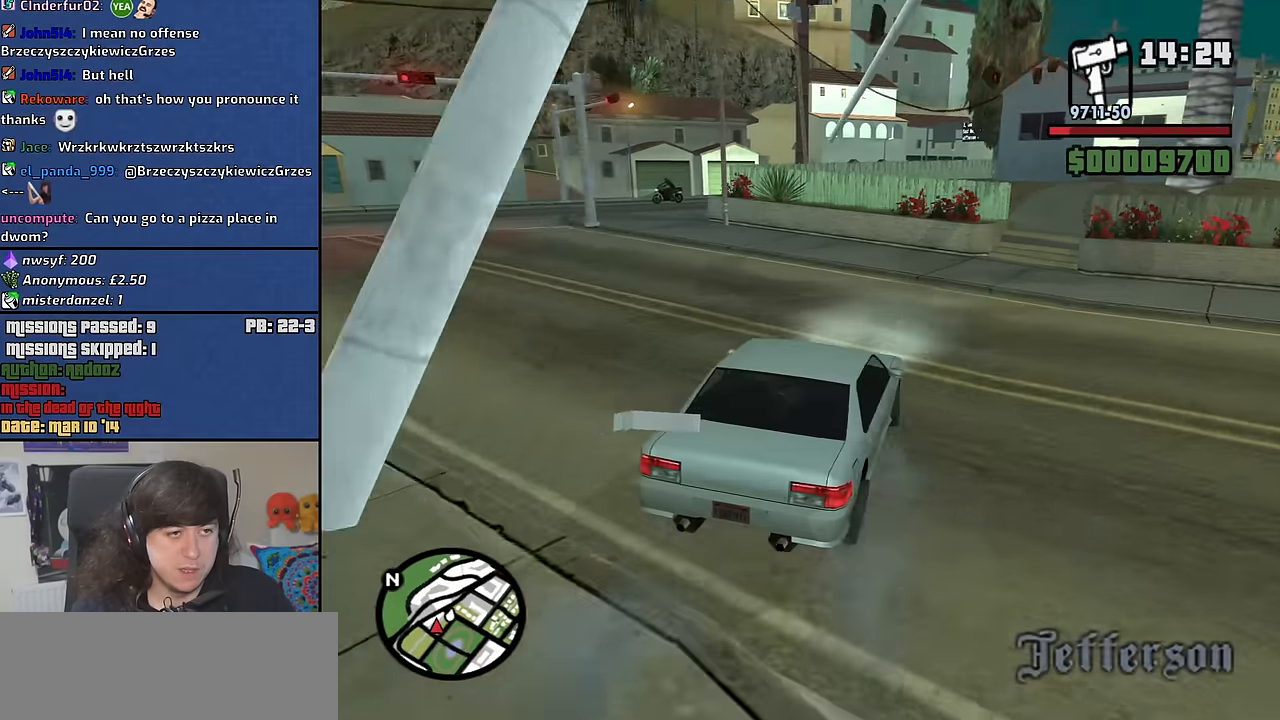
{"keys": ["a"], "mouse": [], "events": []}
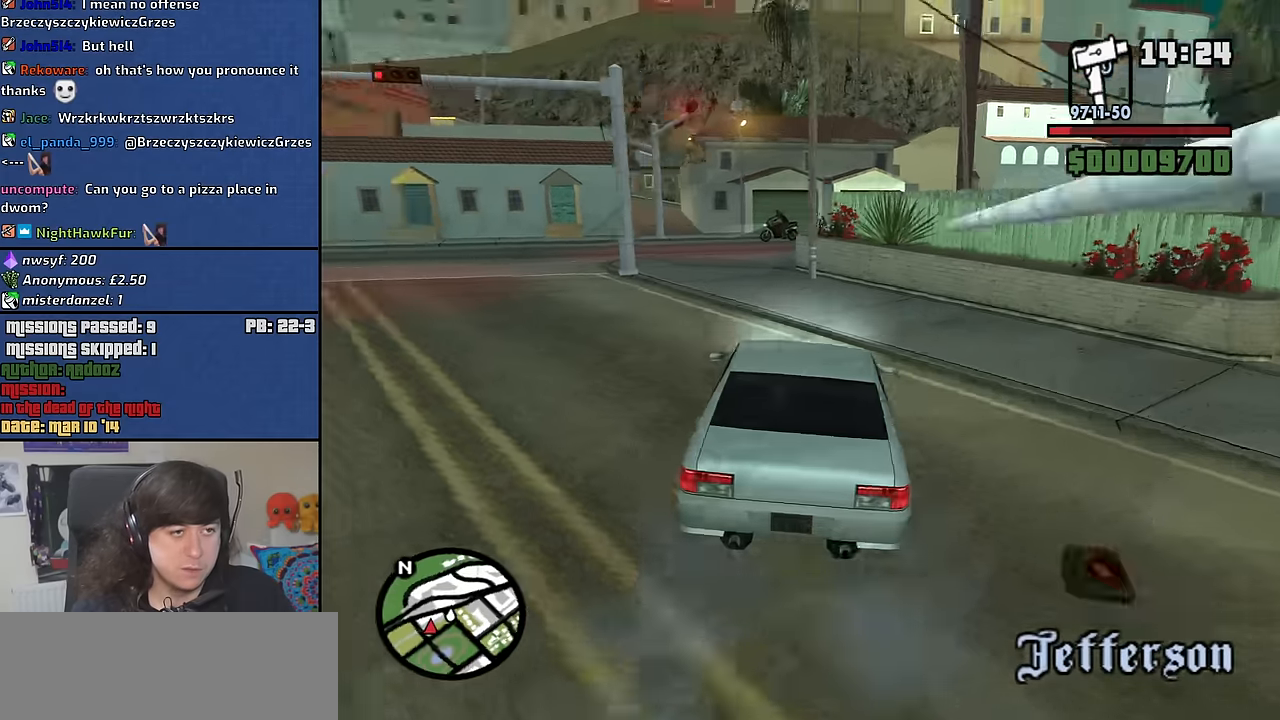
{"keys": ["d", "w"], "mouse": [], "events": [[83, "w", "down"], [417, "a", "up"], [467, "d", "down"]]}
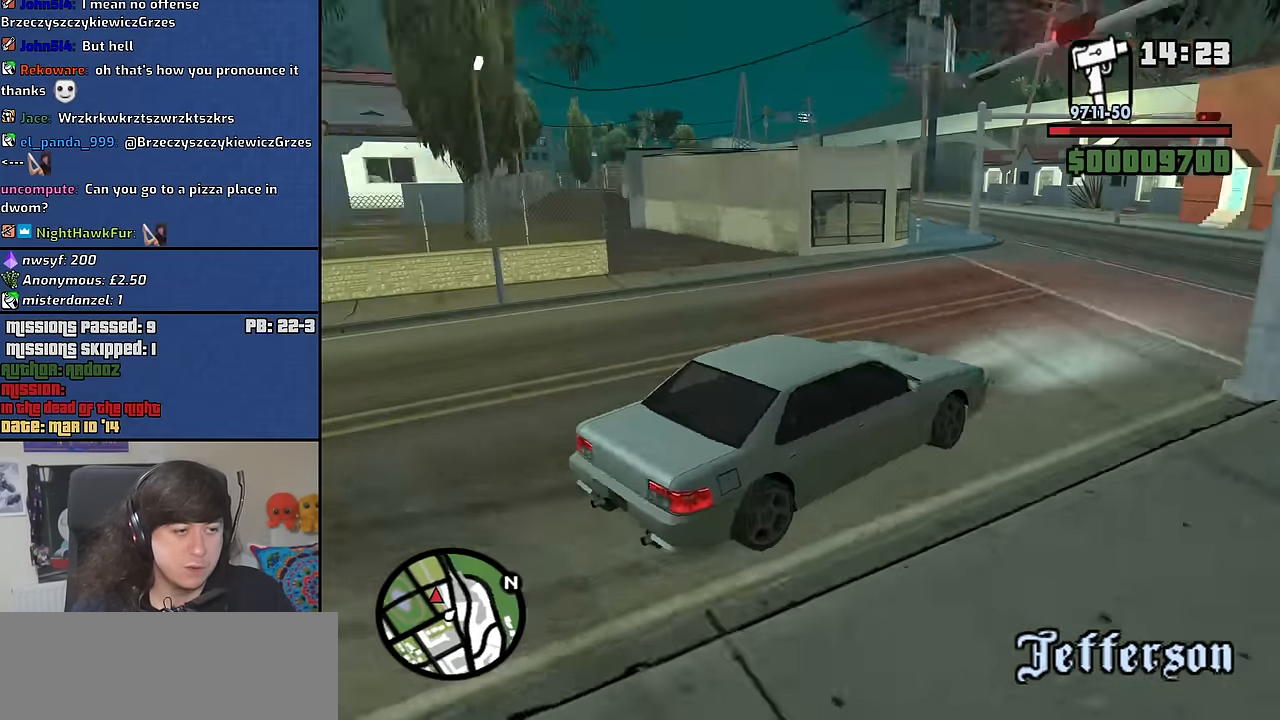
{"keys": ["w"], "mouse": [], "events": [[200, "d", "up"], [250, "a", "down"], [433, "a", "up"]]}
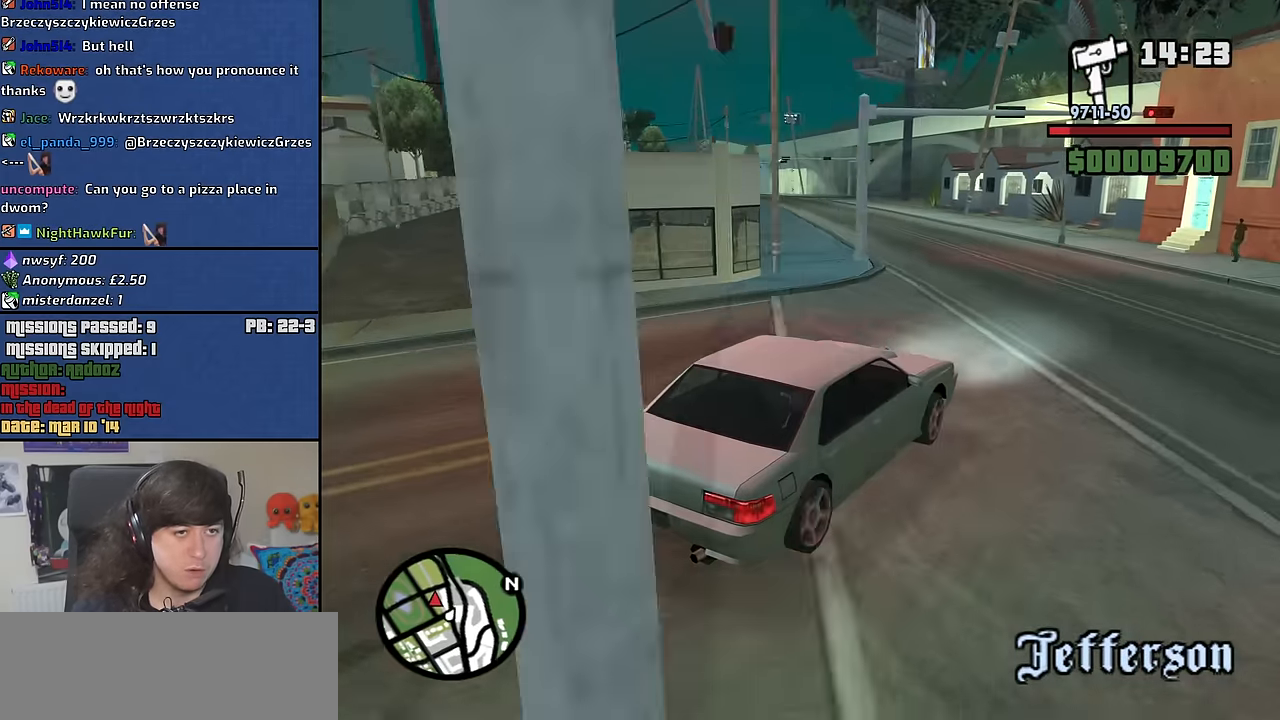
{"keys": ["w"], "mouse": [], "events": [[217, "a", "down"], [350, "a", "up"]]}
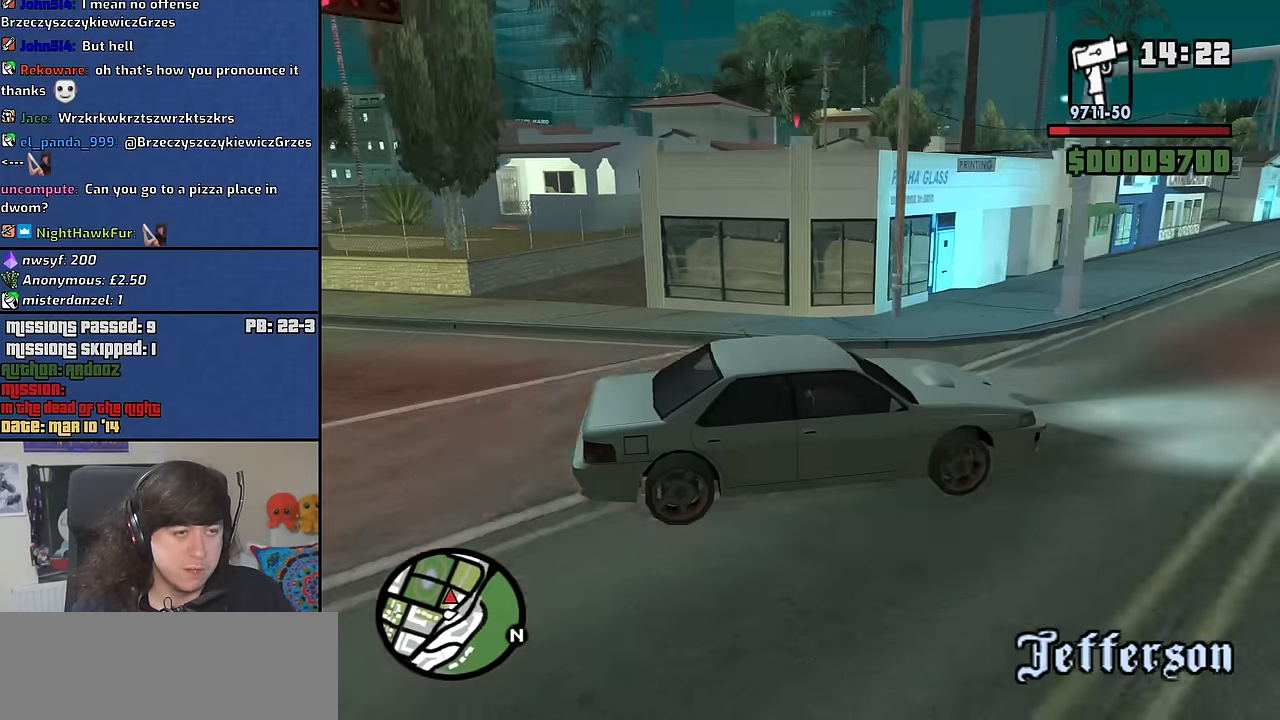
{"keys": ["w"], "mouse": [], "events": [[33, "a", "down"], [467, "a", "up"]]}
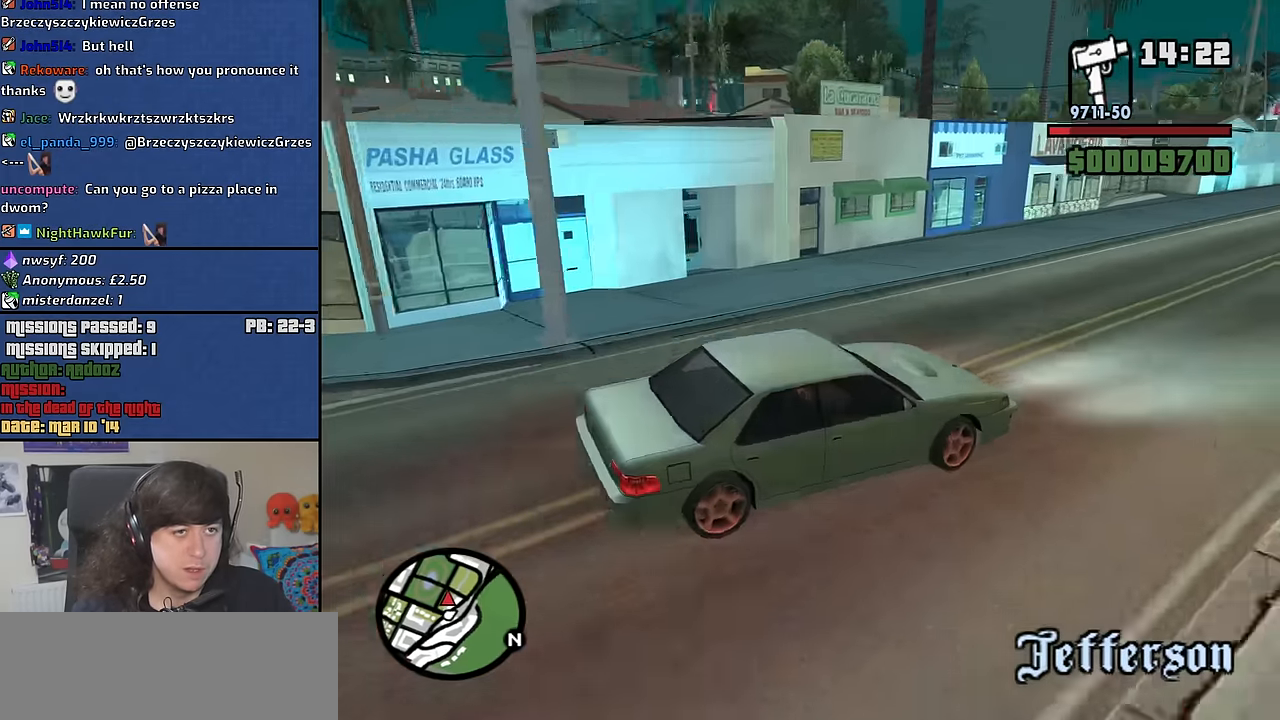
{"keys": ["a", "w"], "mouse": [], "events": [[433, "a", "down"]]}
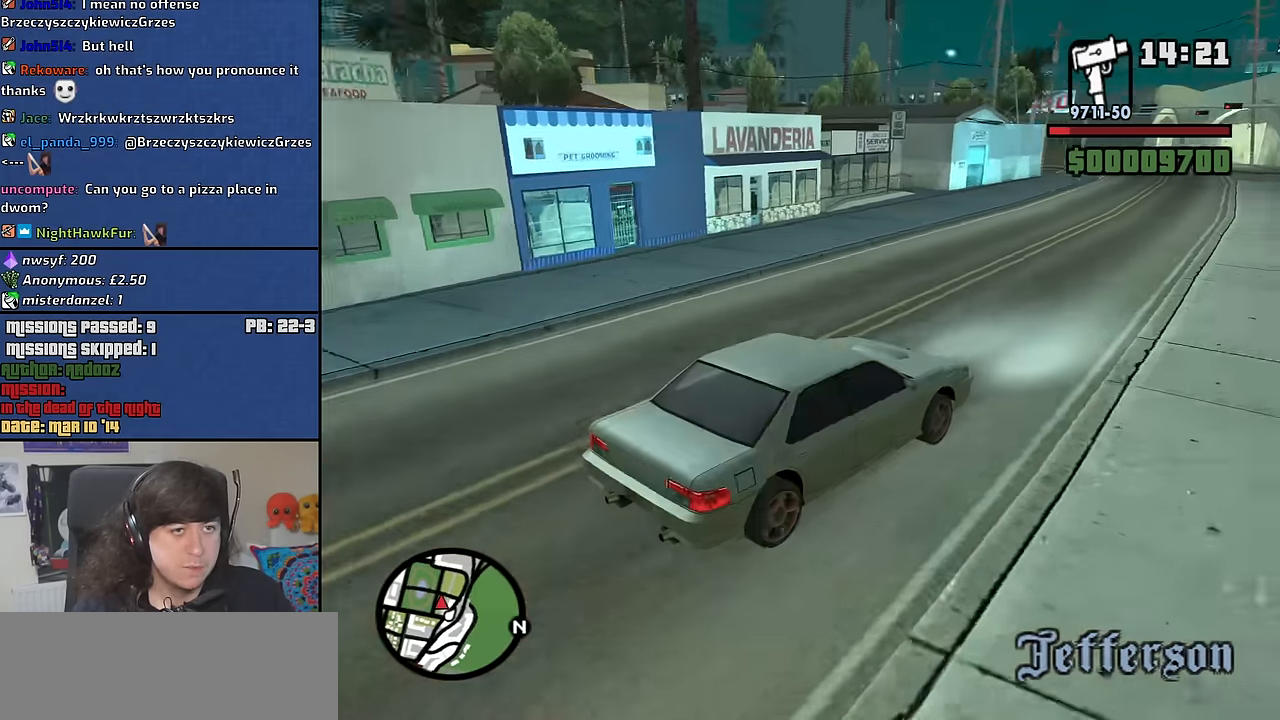
{"keys": ["a"], "mouse": [], "events": [[67, "a", "up"], [67, "w", "up"], [500, "a", "down"]]}
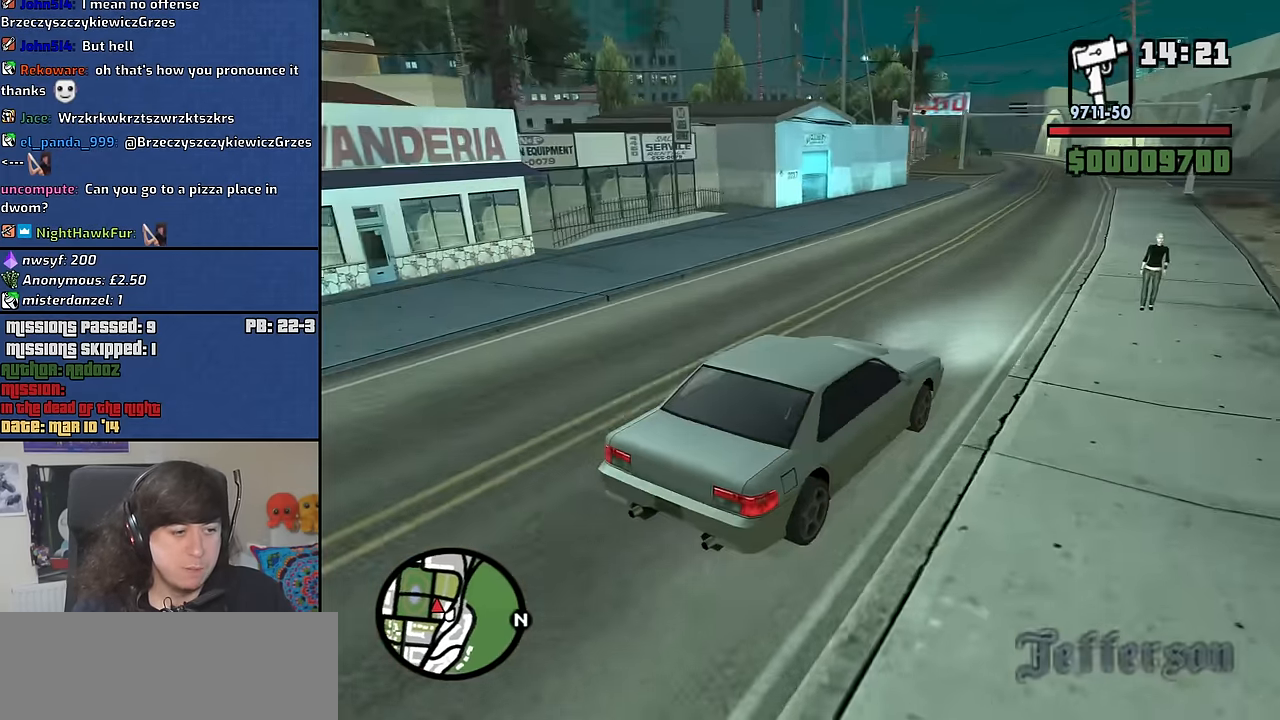
{"keys": [], "mouse": [], "events": [[83, "a", "up"]]}
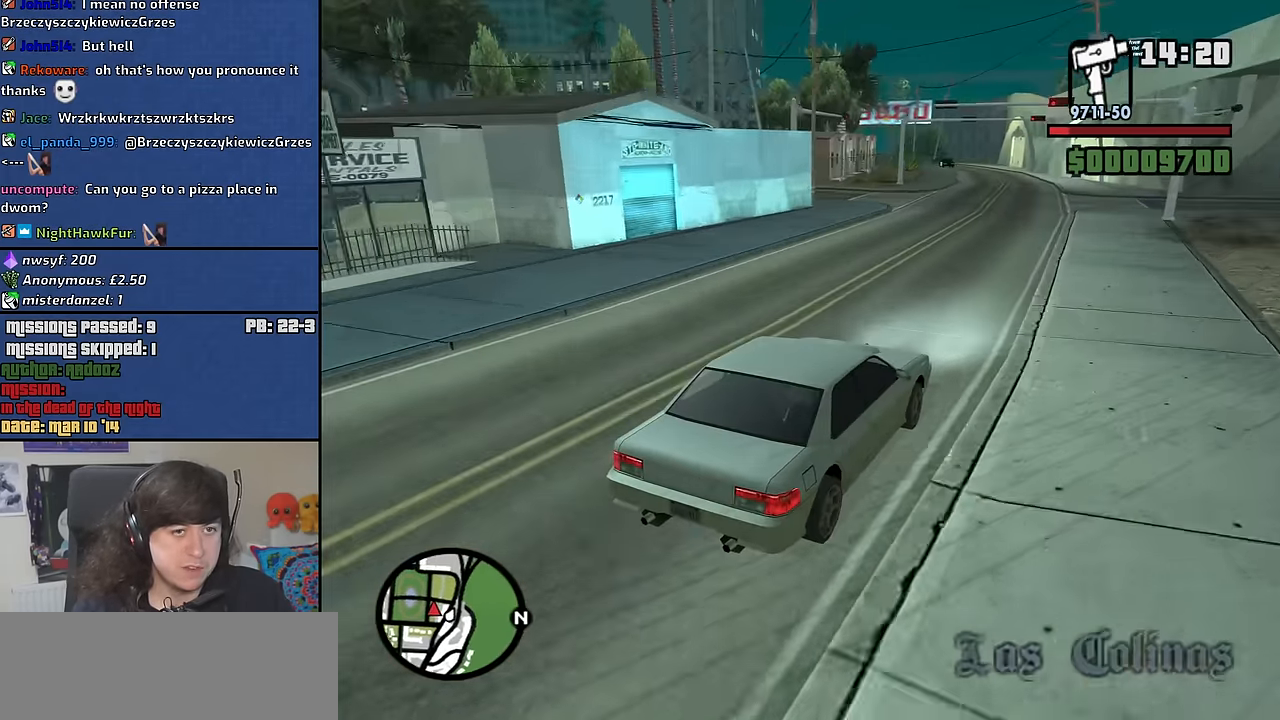
{"keys": [], "mouse": [], "events": []}
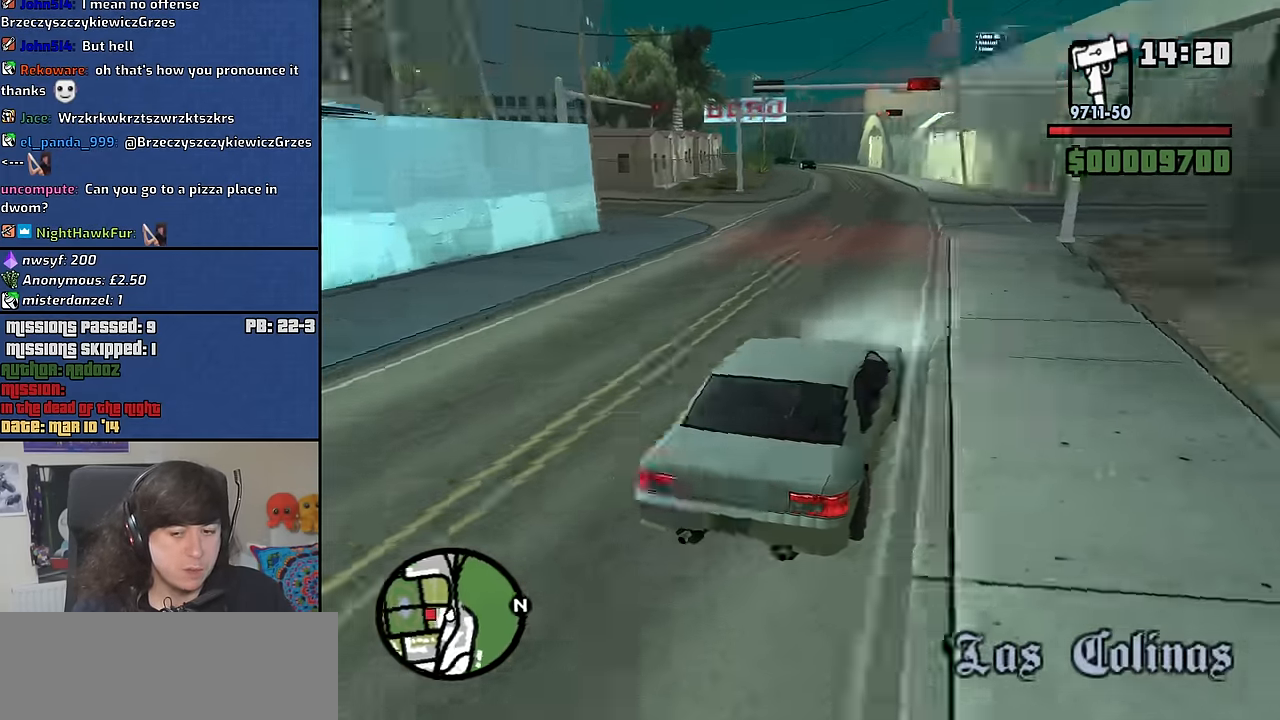
{"keys": ["a"], "mouse": [], "events": [[33, "d", "down"], [217, "d", "up"], [450, "a", "down"]]}
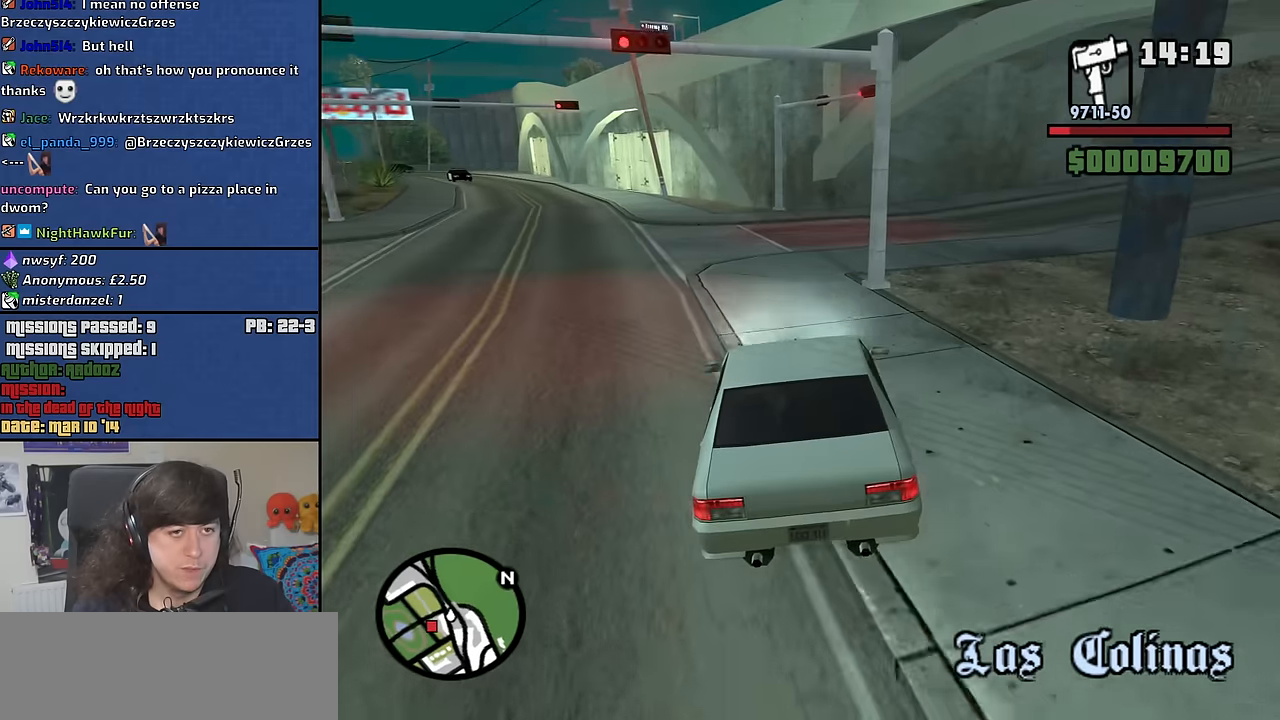
{"keys": ["d"], "mouse": [], "events": [[100, "a", "up"], [300, "d", "down"]]}
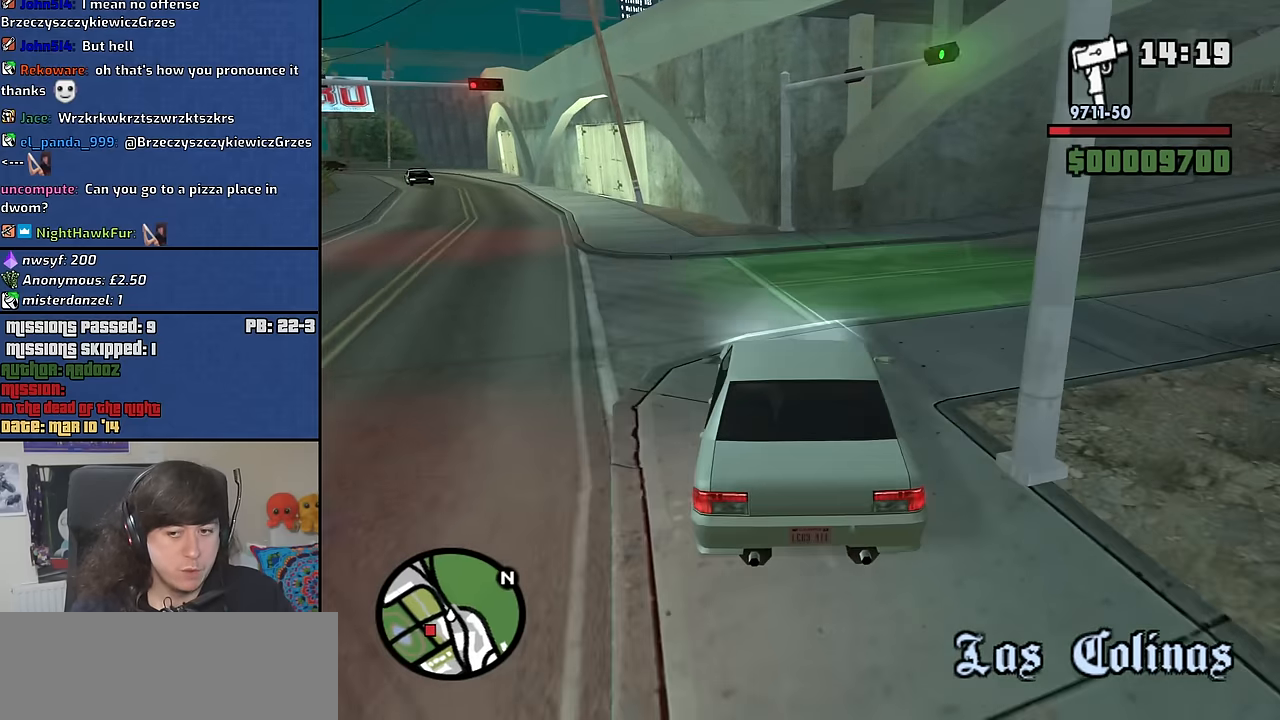
{"keys": ["d", "w"], "mouse": [], "events": [[300, "w", "down"]]}
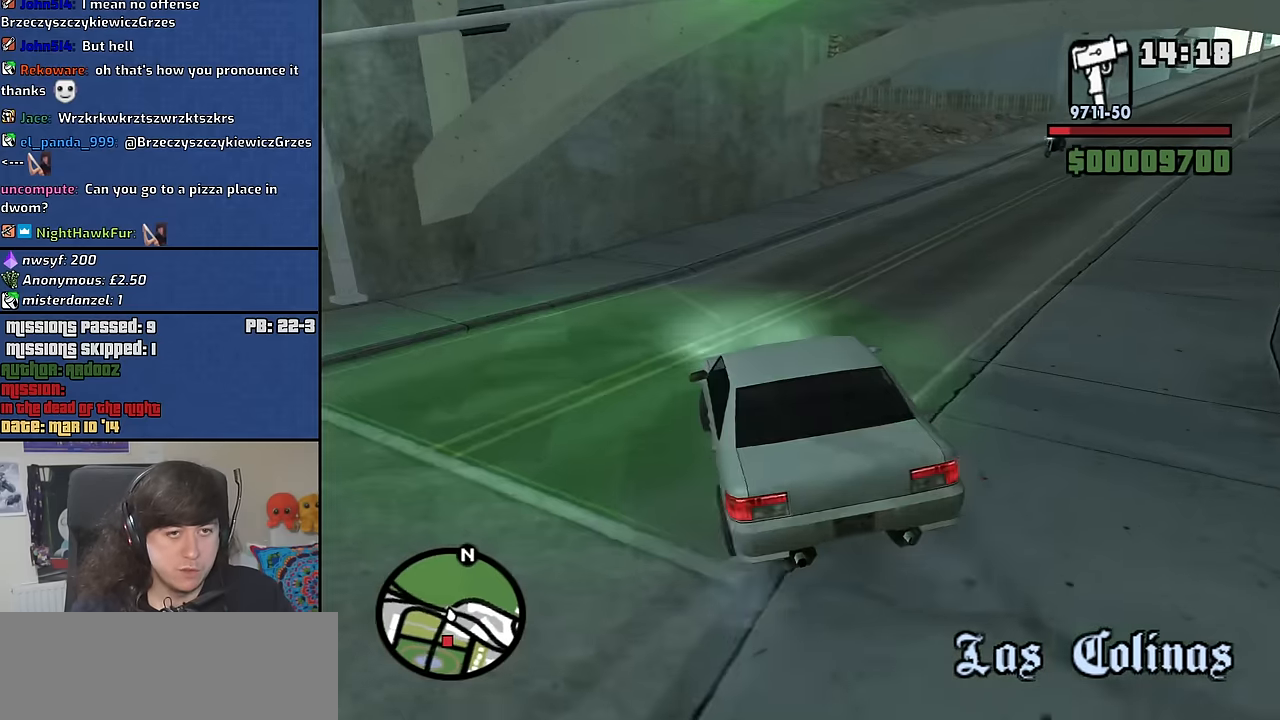
{"keys": ["d", "w"], "mouse": [], "events": []}
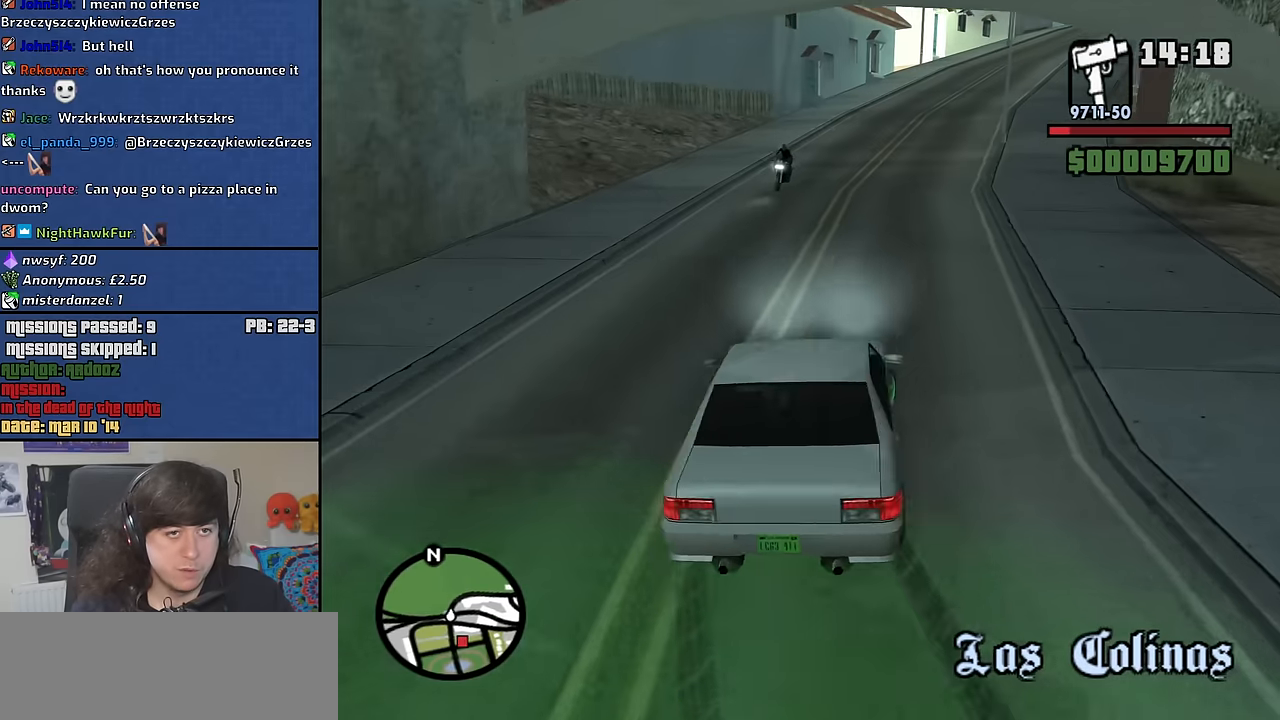
{"keys": ["w"], "mouse": [], "events": [[50, "d", "up"], [250, "d", "down"], [333, "d", "up"]]}
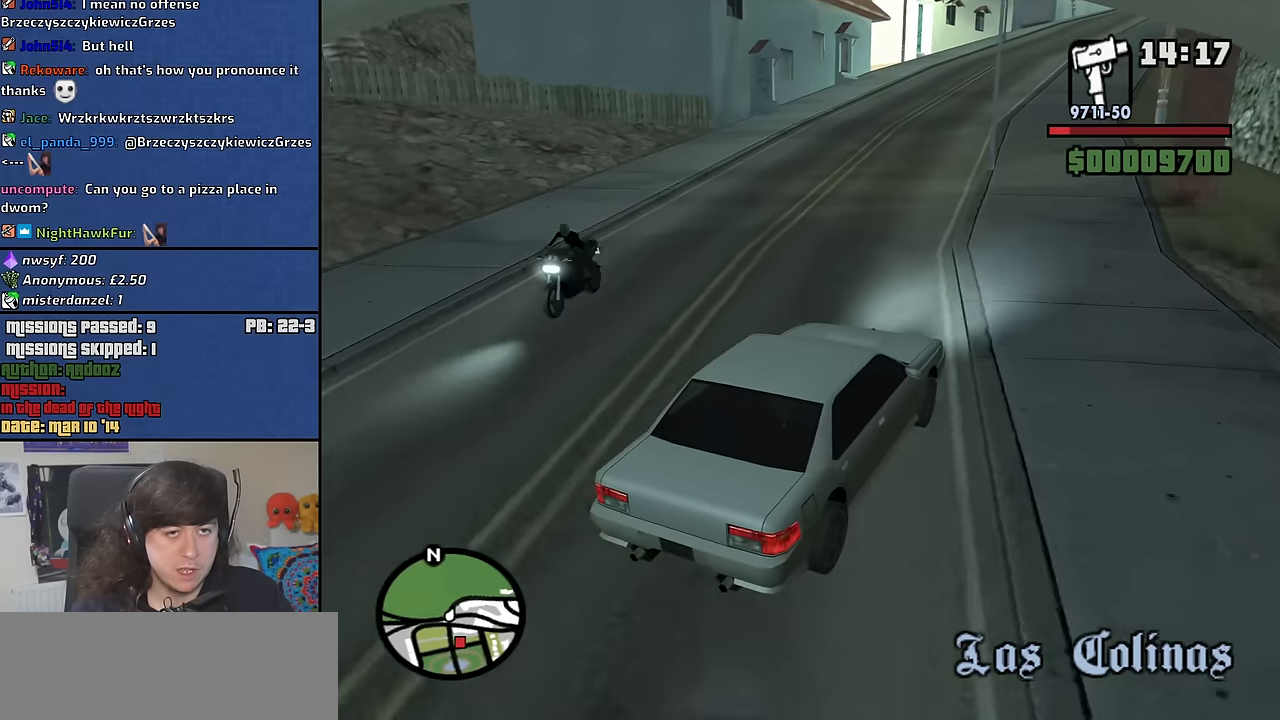
{"keys": ["a", "w"], "mouse": [], "events": [[66, "a", "down"]]}
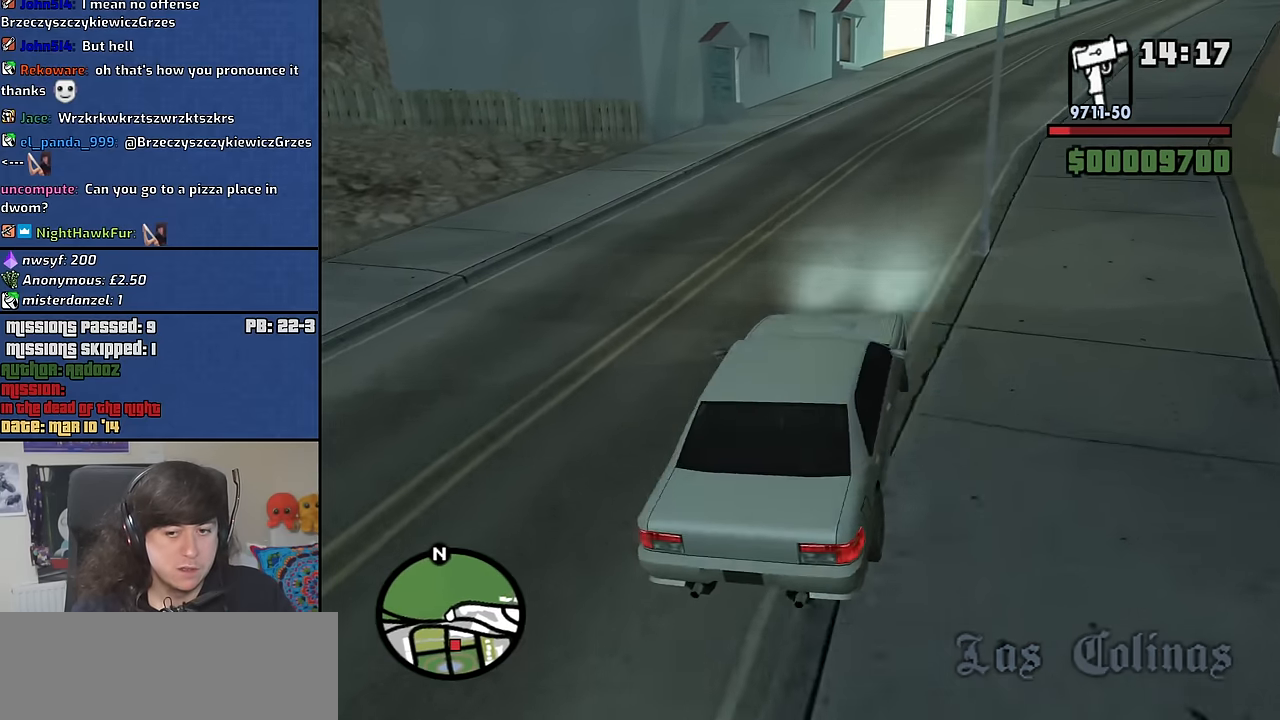
{"keys": ["a", "space"], "mouse": [], "events": [[233, "space", "down"], [233, "w", "up"]]}
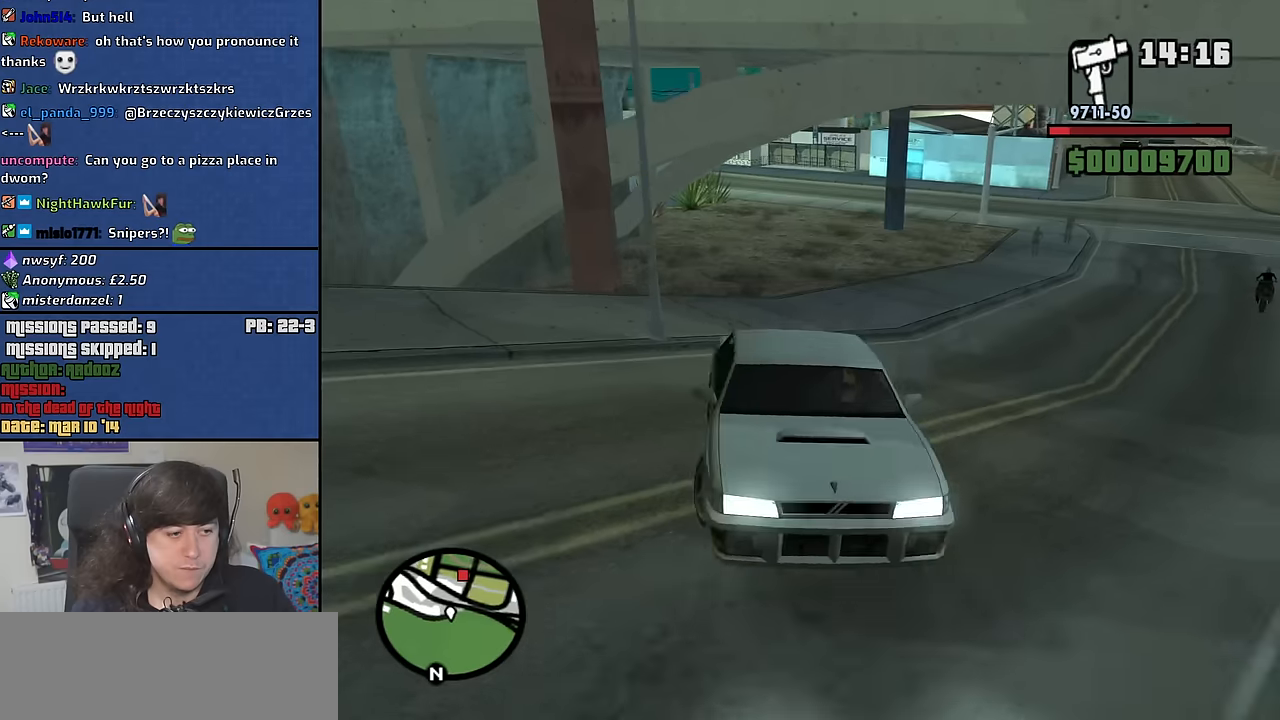
{"keys": ["a", "space"], "mouse": [], "events": []}